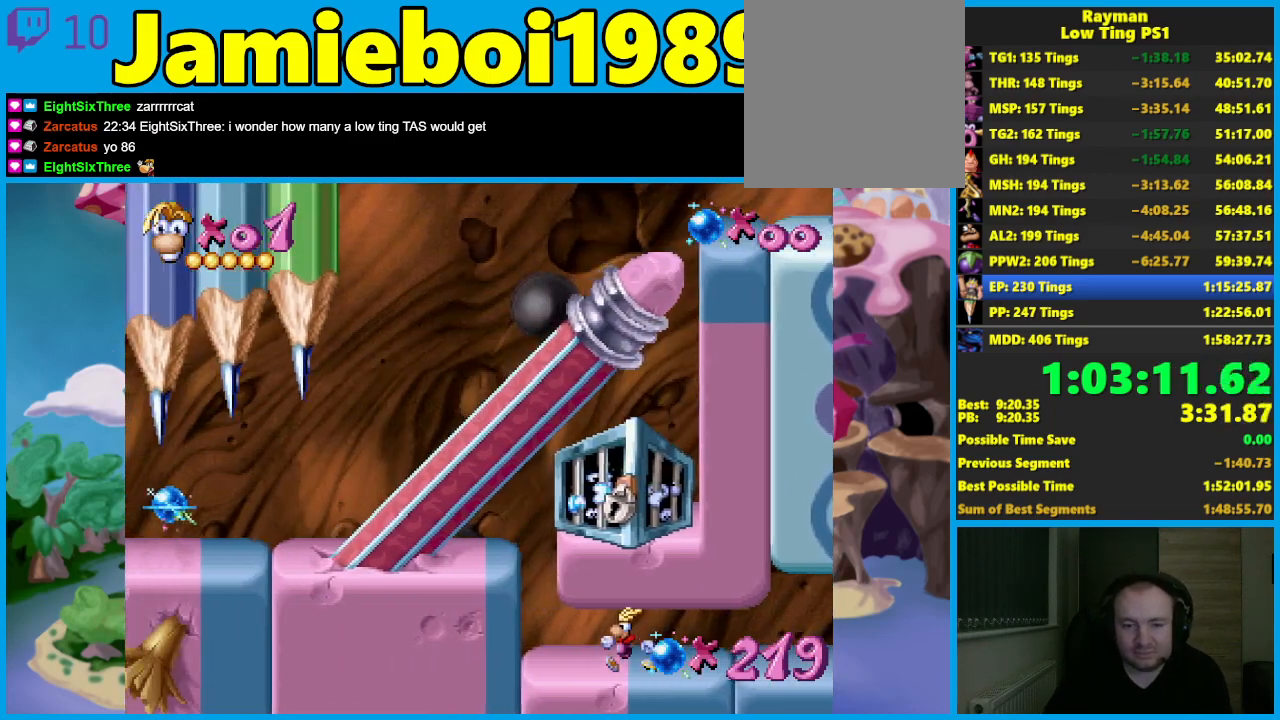
Gameplay with a controller (Xbox layout); each line is a JSON object with the inputs held at the frame after it. "events" lists button and stick changes between this image and that frame as [ms after this image, input, new state], when the widget could be followed in between. Not read: R3 right_stick.
{"buttons": ["A"], "left_stick": "left", "events": [[383, "A", "down"]]}
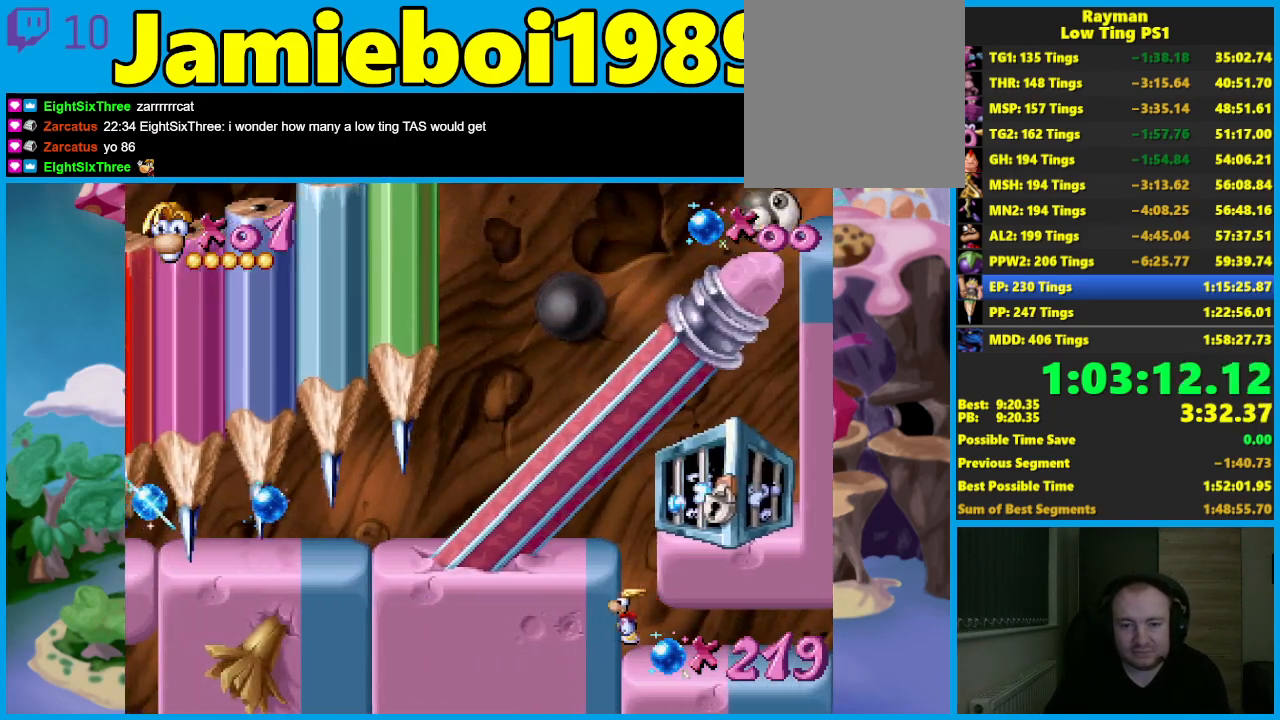
{"buttons": ["X"], "left_stick": "right", "events": [[50, "A", "up"], [100, "A", "down"], [267, "left_stick", "up"], [317, "left_stick", "right"], [383, "X", "down"], [433, "A", "up"]]}
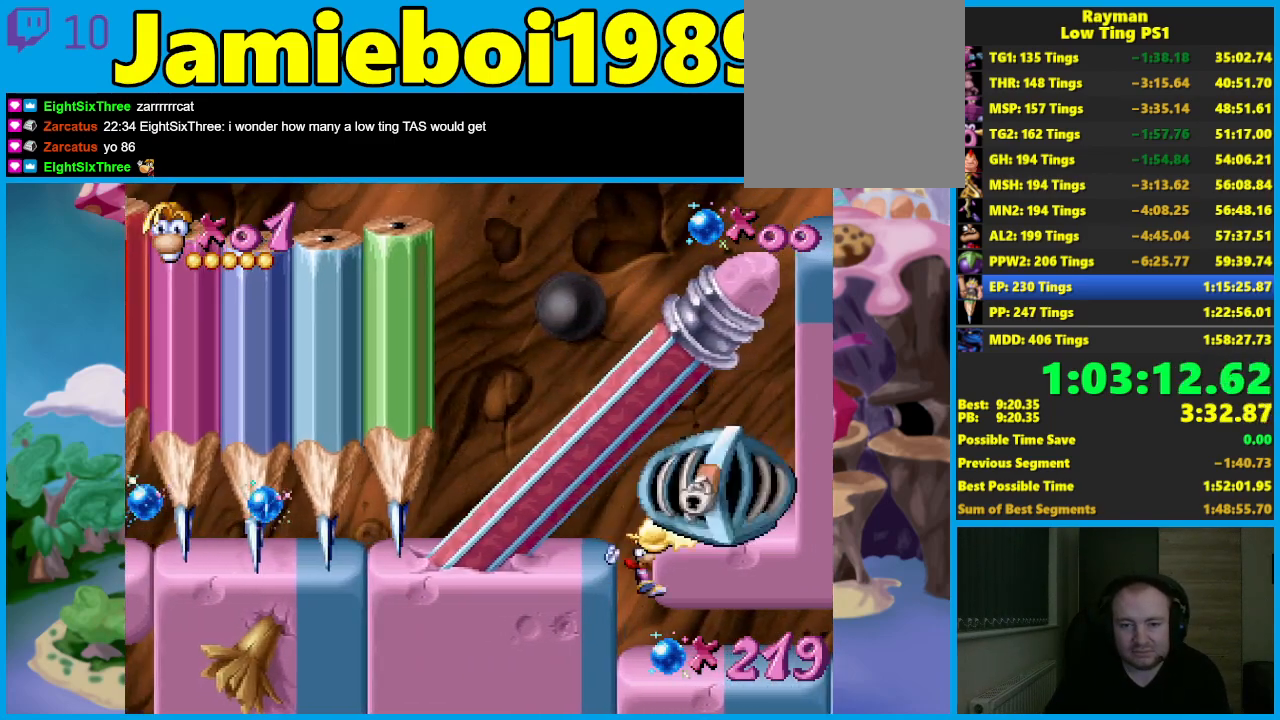
{"buttons": [], "left_stick": "center", "events": [[17, "X", "up"], [33, "left_stick", "center"]]}
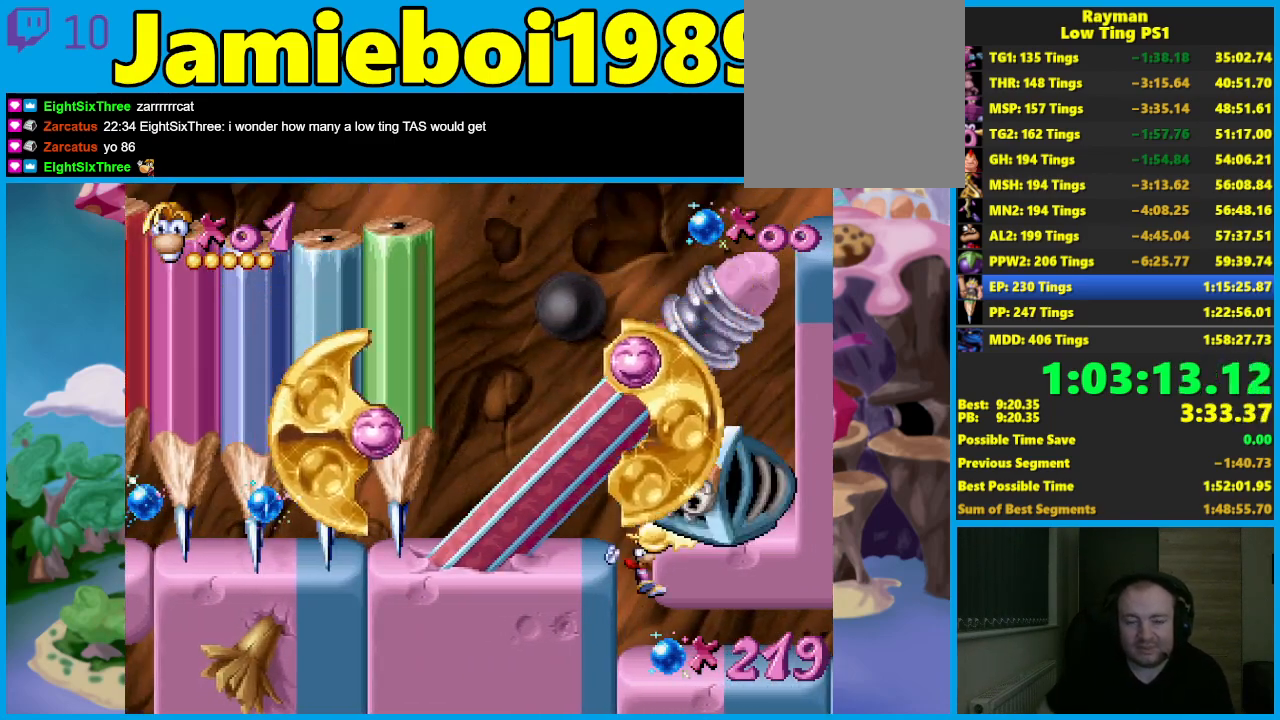
{"buttons": [], "left_stick": "right", "events": [[450, "left_stick", "right"]]}
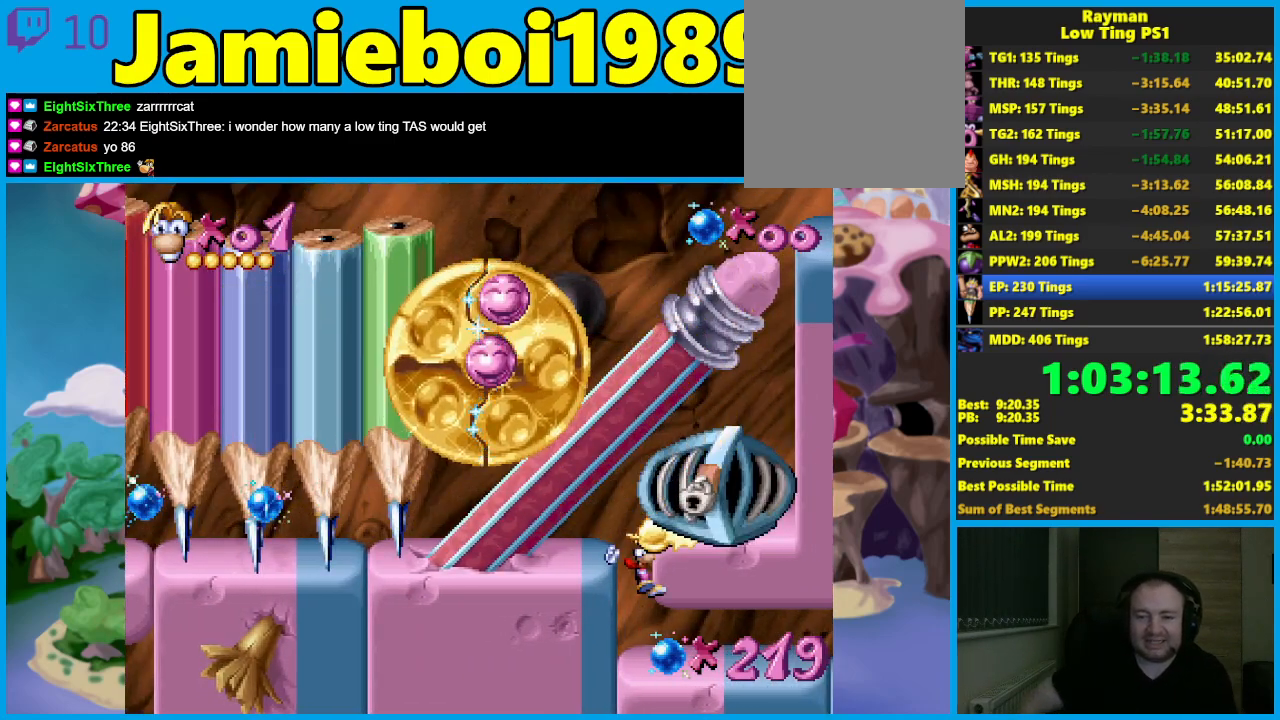
{"buttons": [], "left_stick": "right", "events": []}
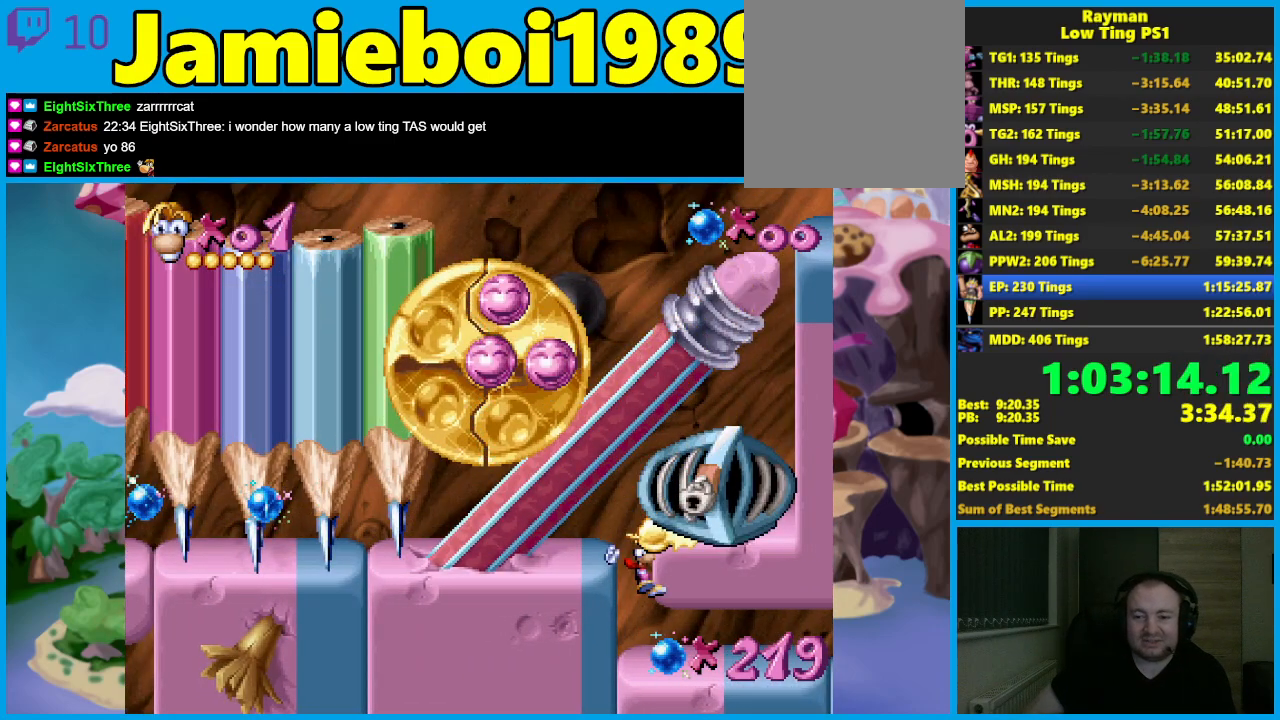
{"buttons": [], "left_stick": "down-right", "events": [[467, "left_stick", "down-right"]]}
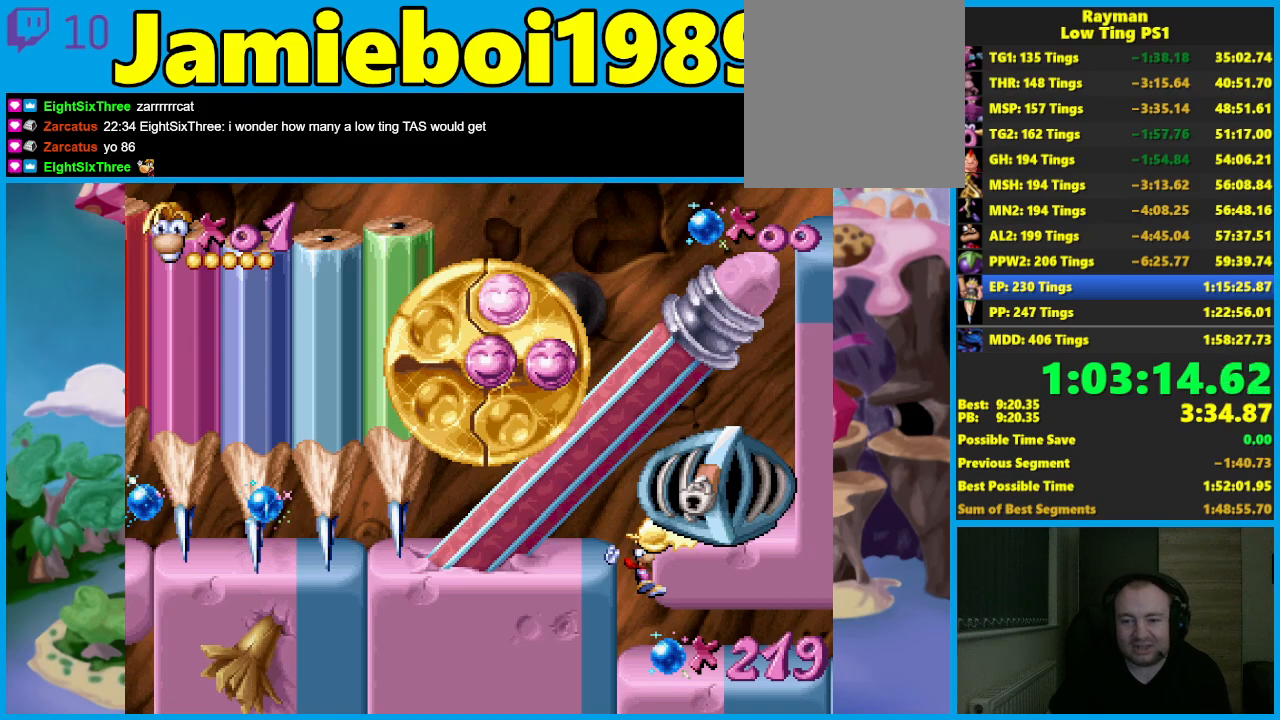
{"buttons": ["B"], "left_stick": "down", "events": [[17, "left_stick", "down"], [267, "B", "down"], [350, "B", "up"], [417, "B", "down"]]}
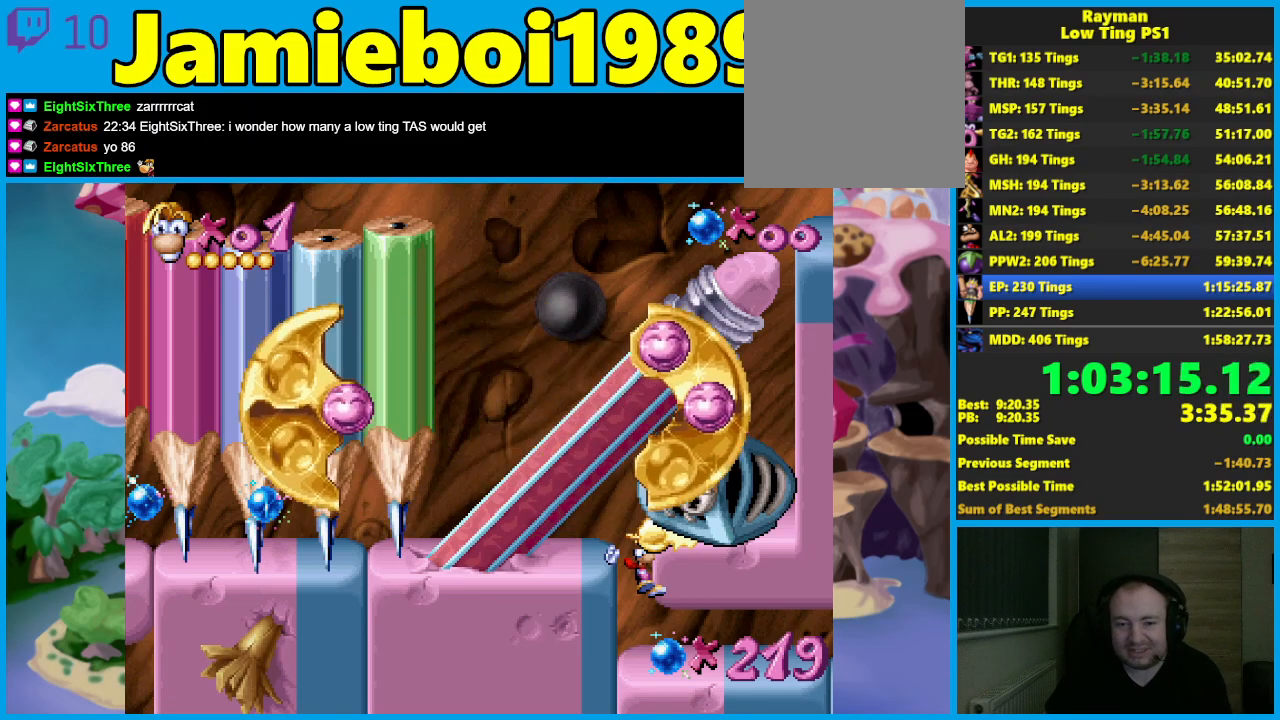
{"buttons": [], "left_stick": "down", "events": [[17, "B", "up"], [83, "B", "down"], [167, "B", "up"], [250, "B", "down"], [333, "B", "up"], [417, "B", "down"], [483, "B", "up"]]}
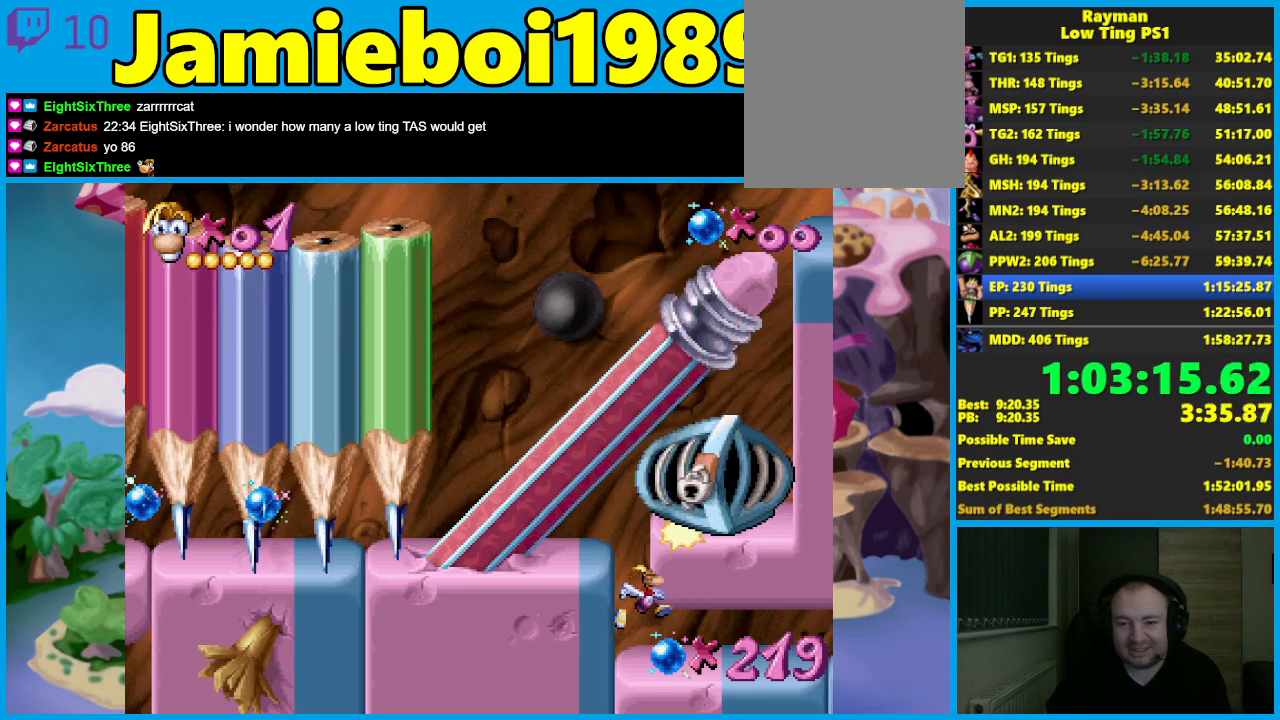
{"buttons": [], "left_stick": "right", "events": [[67, "B", "down"], [133, "left_stick", "right"], [167, "B", "up"], [217, "B", "down"], [317, "B", "up"], [383, "B", "down"], [467, "B", "up"]]}
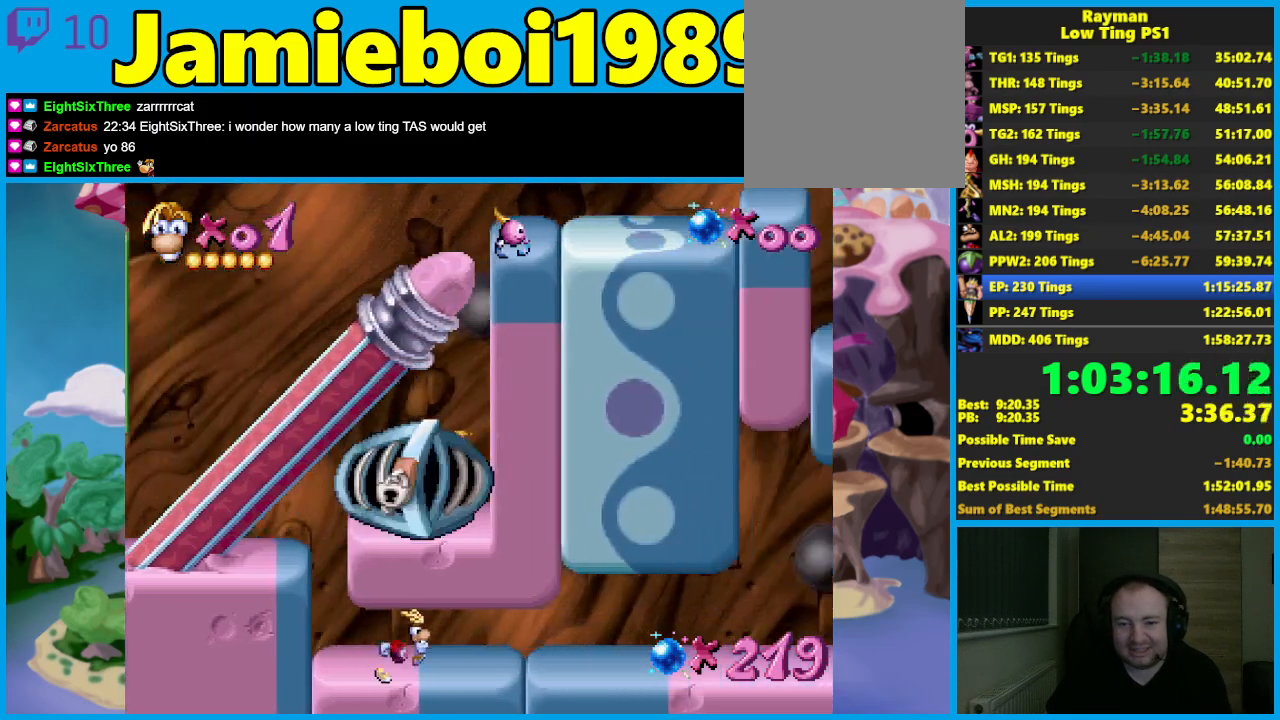
{"buttons": [], "left_stick": "right", "events": [[33, "B", "down"], [100, "B", "up"]]}
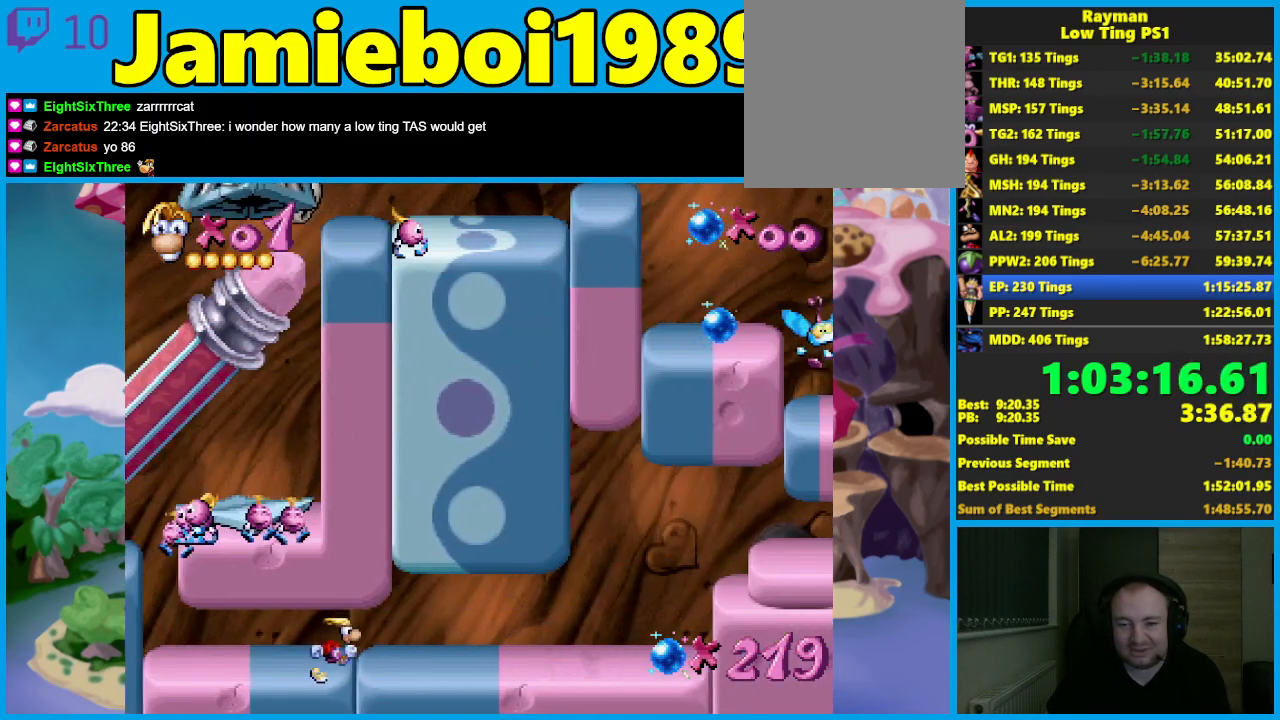
{"buttons": [], "left_stick": "right", "events": []}
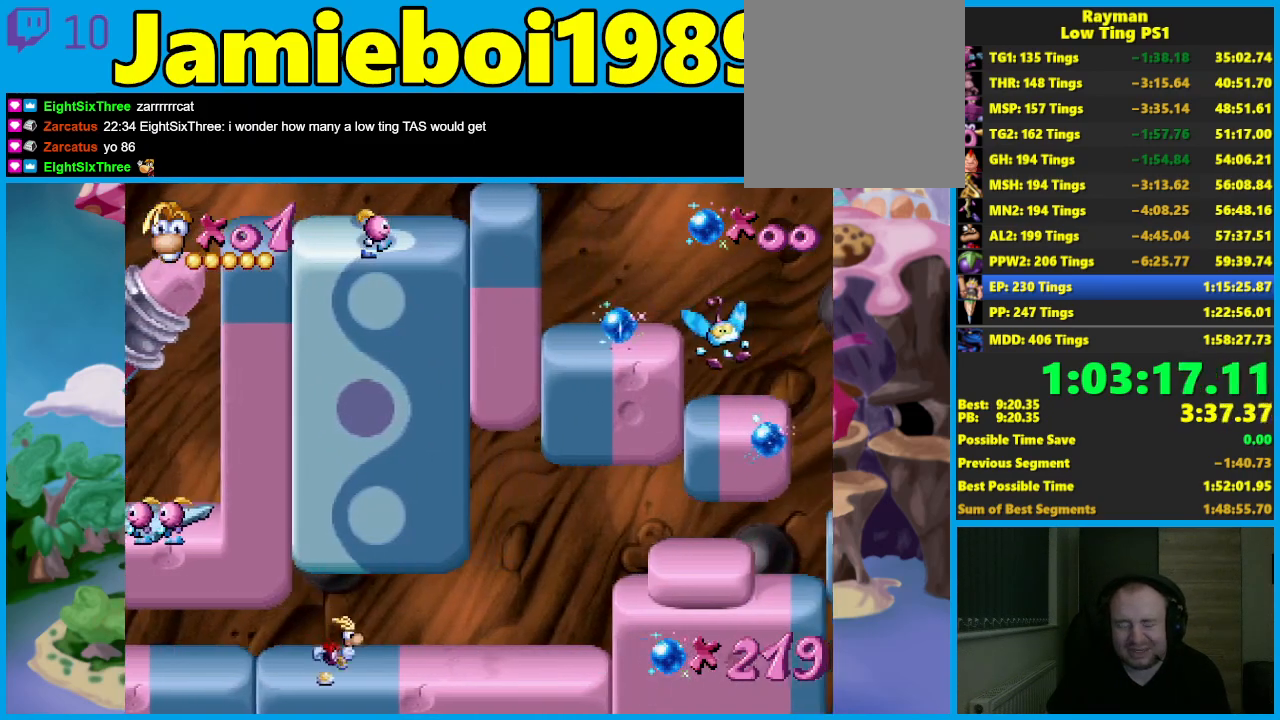
{"buttons": [], "left_stick": "right", "events": [[83, "B", "down"], [183, "B", "up"], [233, "B", "down"], [300, "B", "up"], [350, "B", "down"], [450, "B", "up"]]}
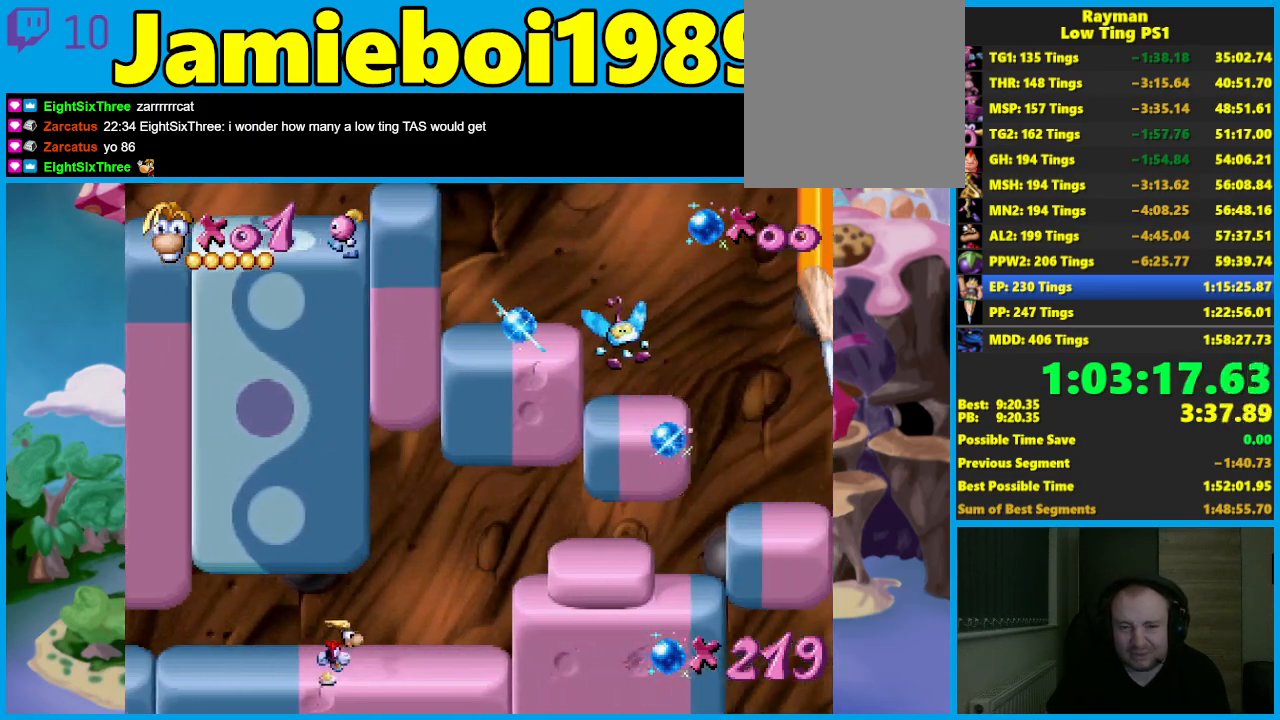
{"buttons": [], "left_stick": "right", "events": []}
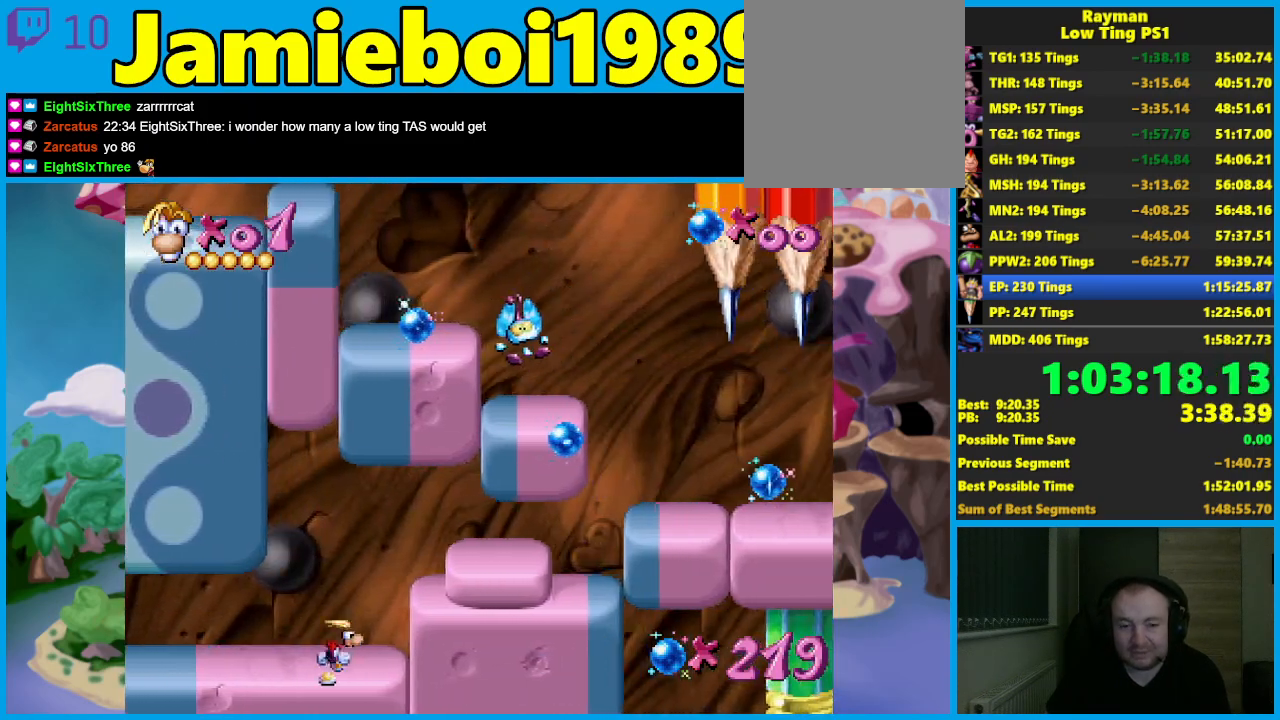
{"buttons": ["A"], "left_stick": "right", "events": [[167, "A", "down"]]}
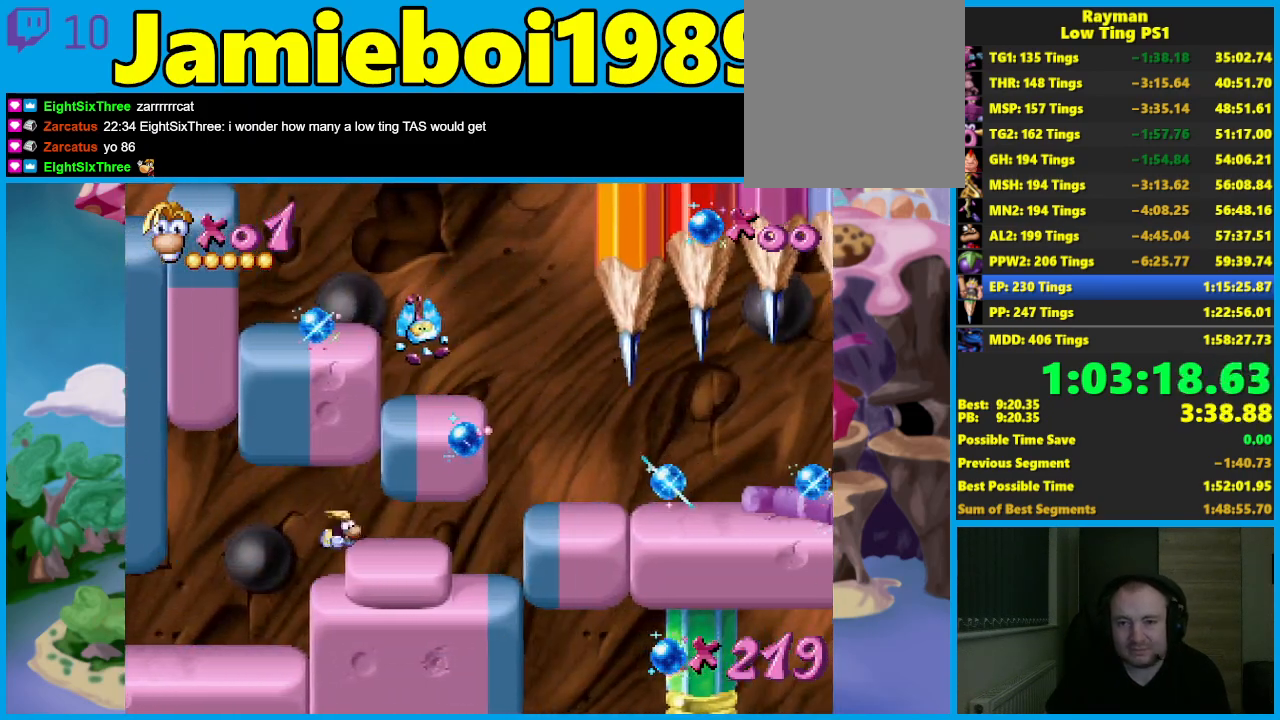
{"buttons": [], "left_stick": "right", "events": [[50, "A", "up"], [133, "B", "down"], [217, "B", "up"], [283, "B", "down"], [367, "B", "up"], [400, "B", "down"], [500, "B", "up"]]}
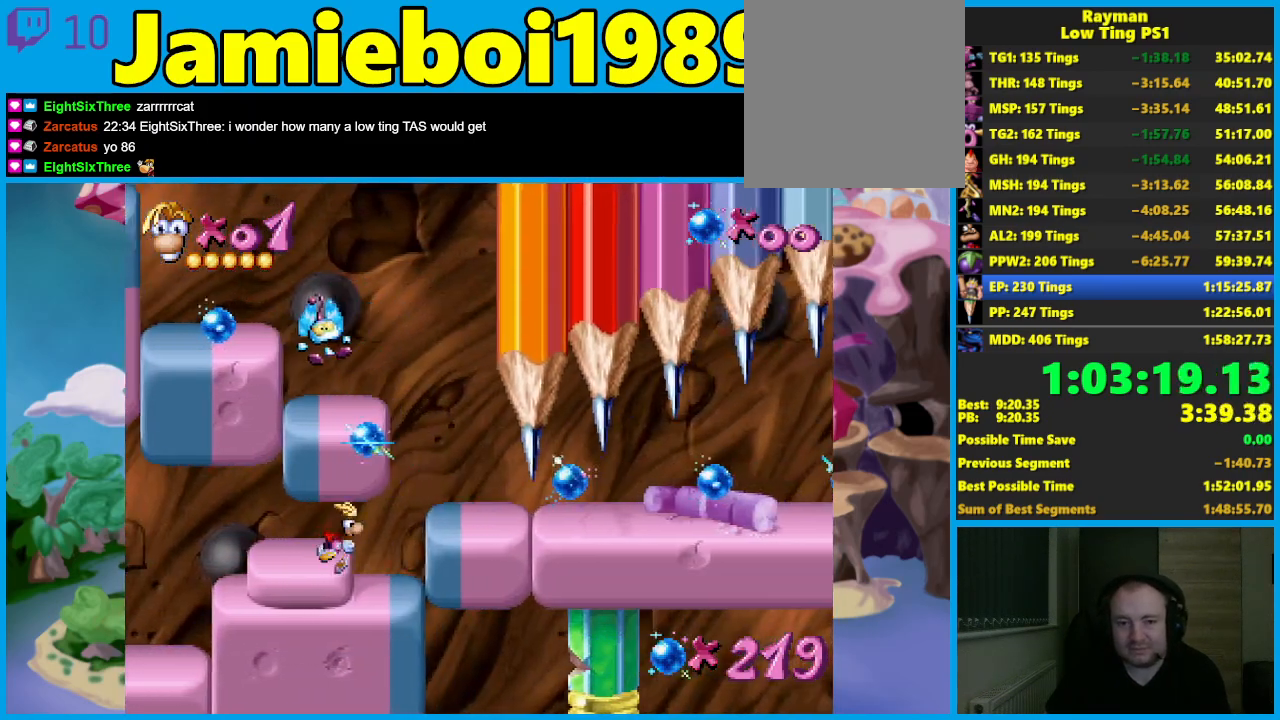
{"buttons": ["A"], "left_stick": "right", "events": [[417, "A", "down"]]}
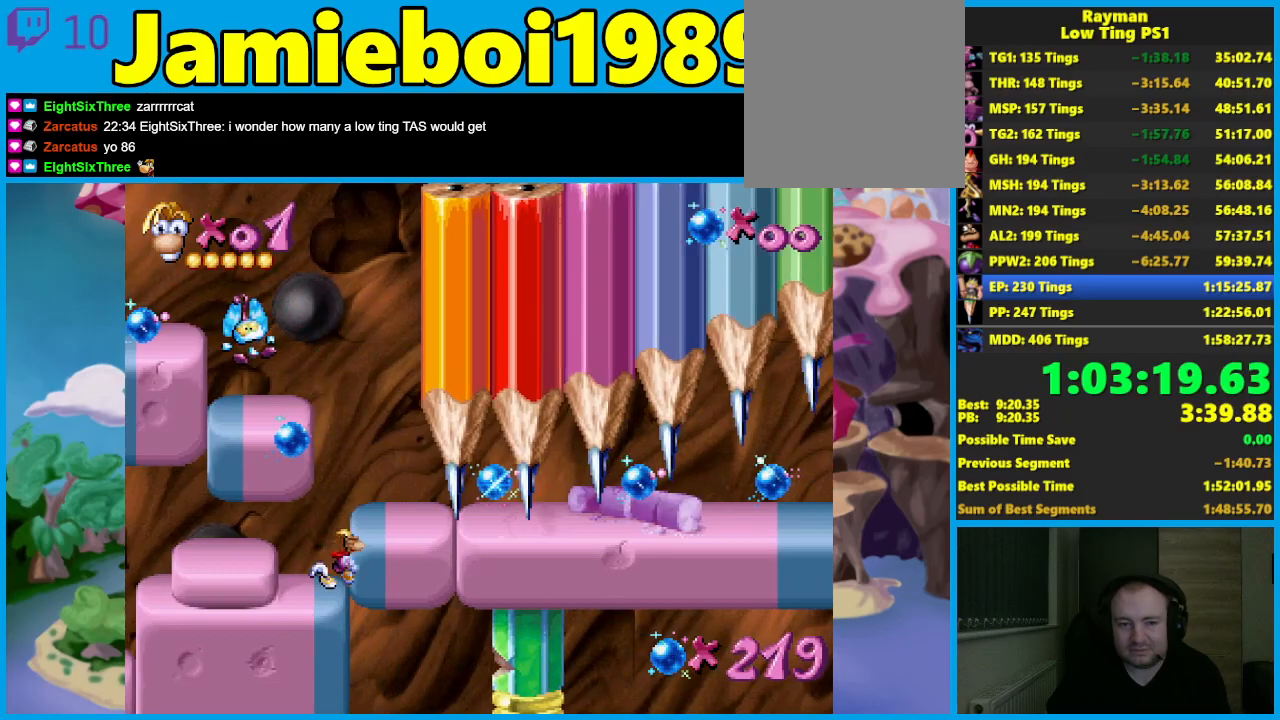
{"buttons": ["A"], "left_stick": "left", "events": [[33, "A", "up"], [300, "left_stick", "center"], [450, "left_stick", "left"], [483, "A", "down"]]}
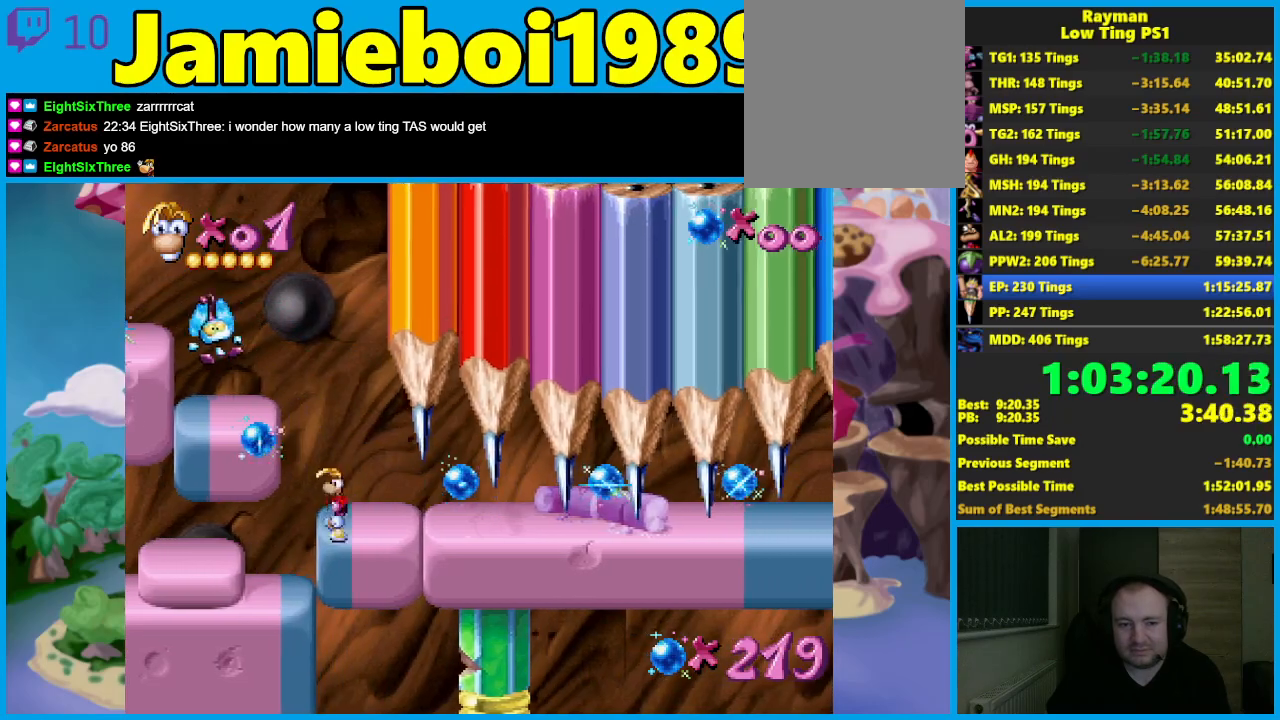
{"buttons": [], "left_stick": "left", "events": [[183, "A", "up"], [283, "A", "down"], [450, "A", "up"]]}
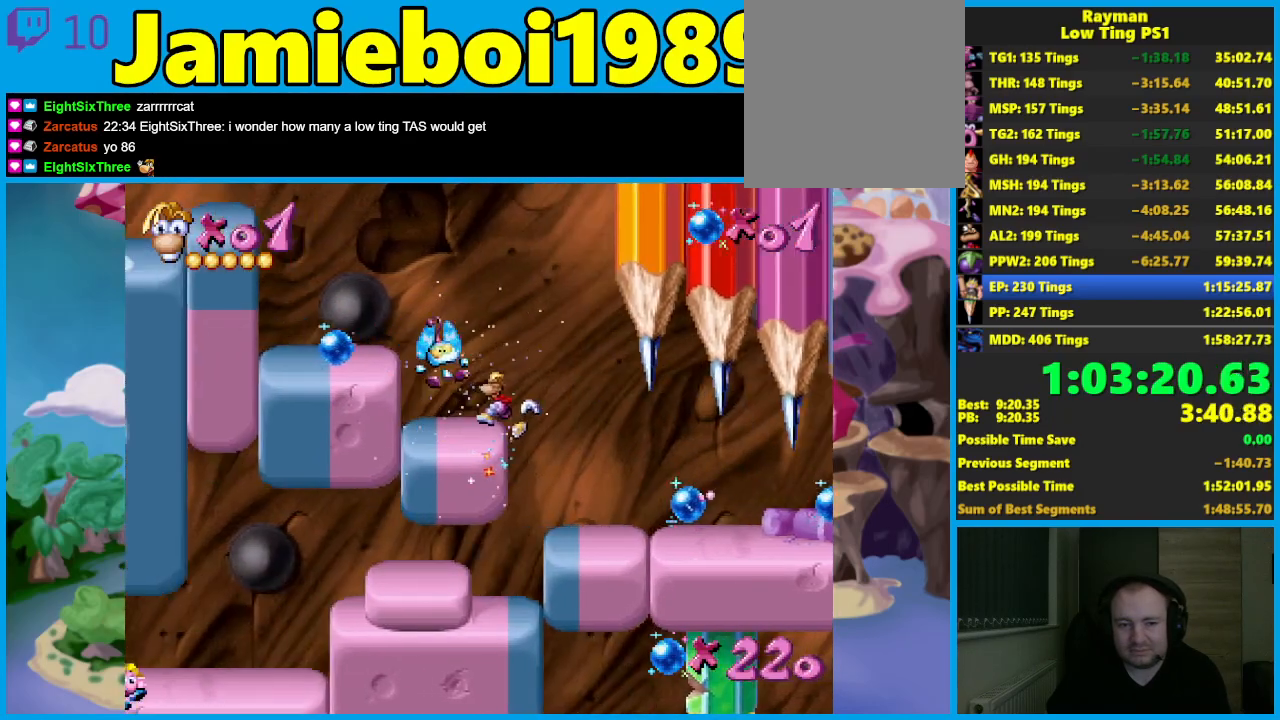
{"buttons": [], "left_stick": "center", "events": [[217, "left_stick", "right"], [400, "left_stick", "center"]]}
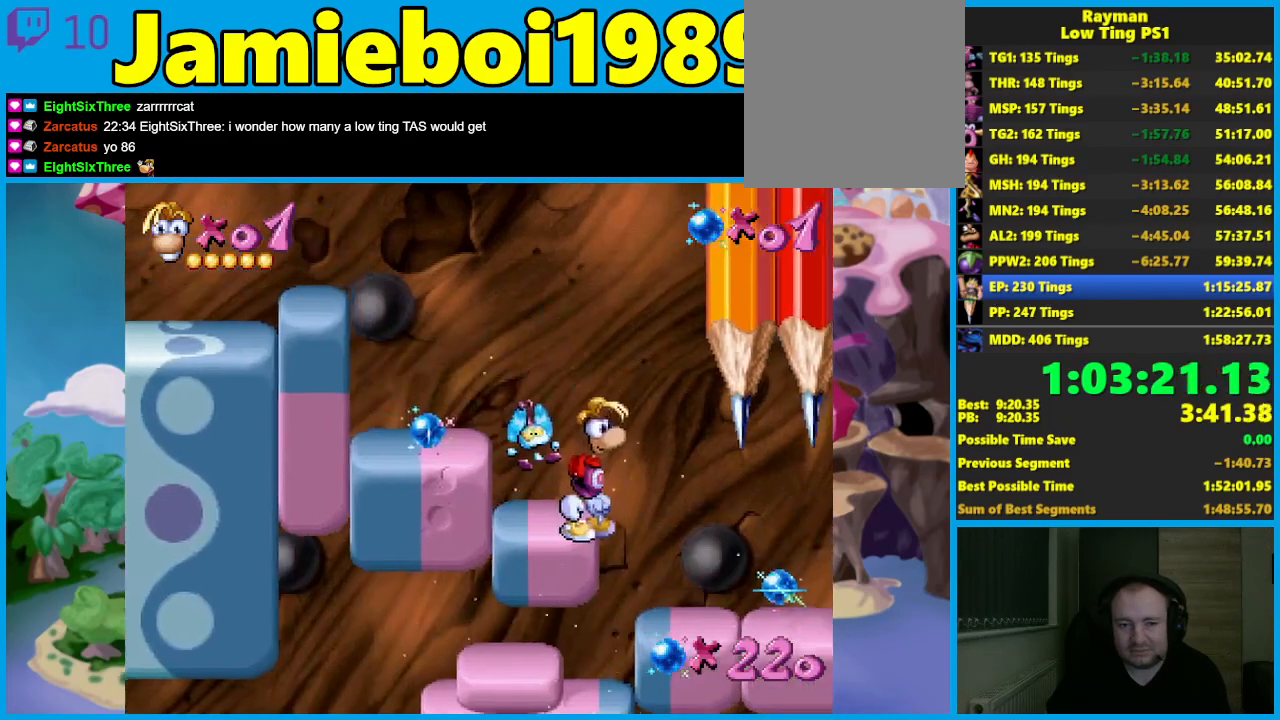
{"buttons": [], "left_stick": "right", "events": [[383, "left_stick", "right"]]}
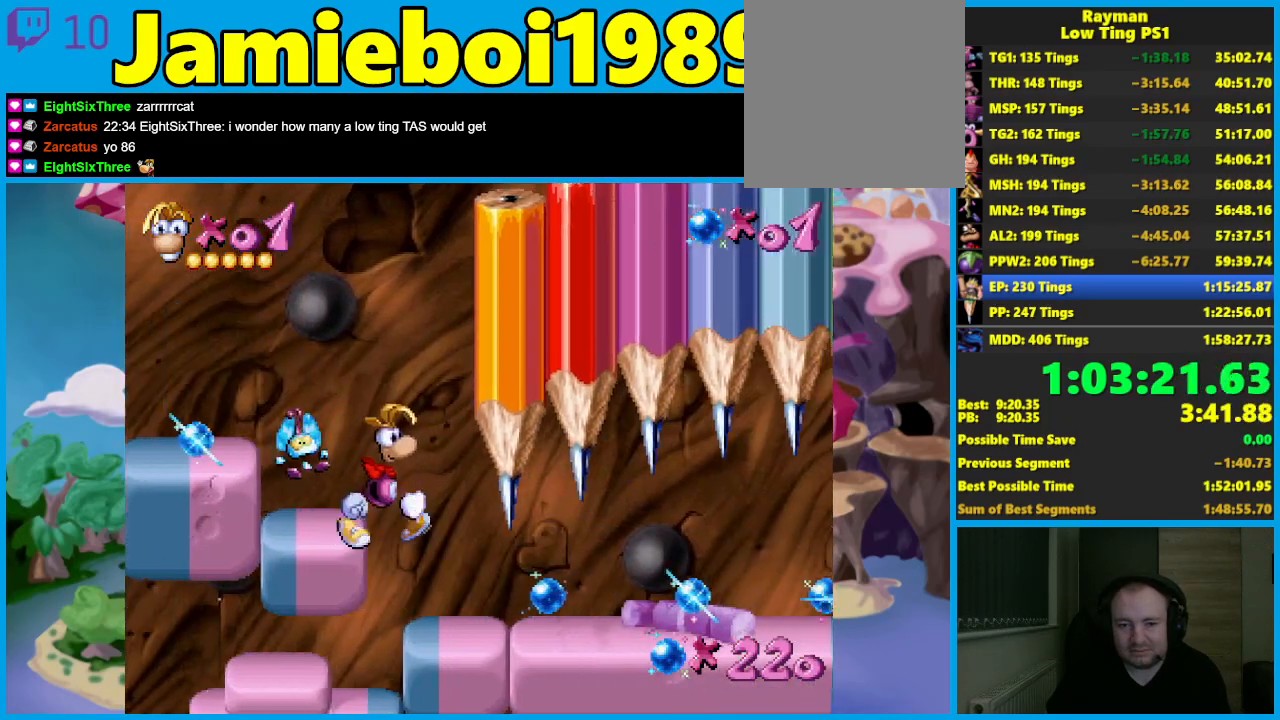
{"buttons": [], "left_stick": "center", "events": [[117, "left_stick", "center"]]}
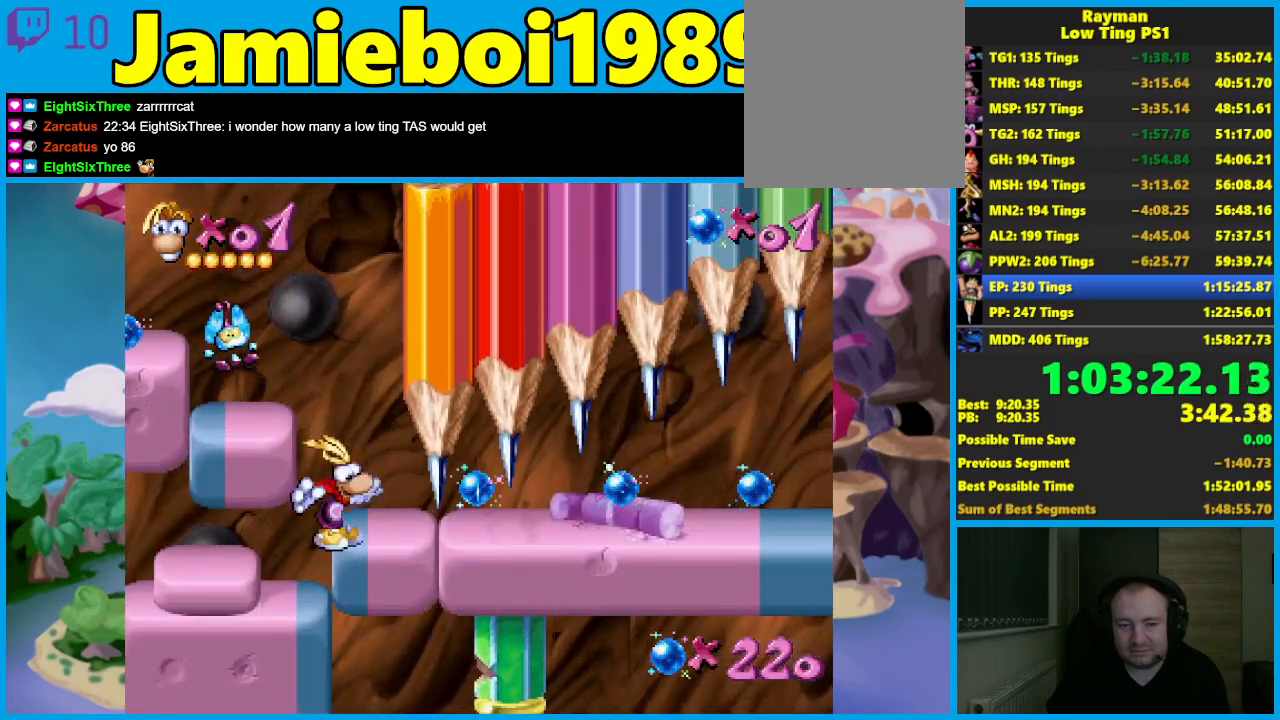
{"buttons": [], "left_stick": "down", "events": [[333, "left_stick", "down"]]}
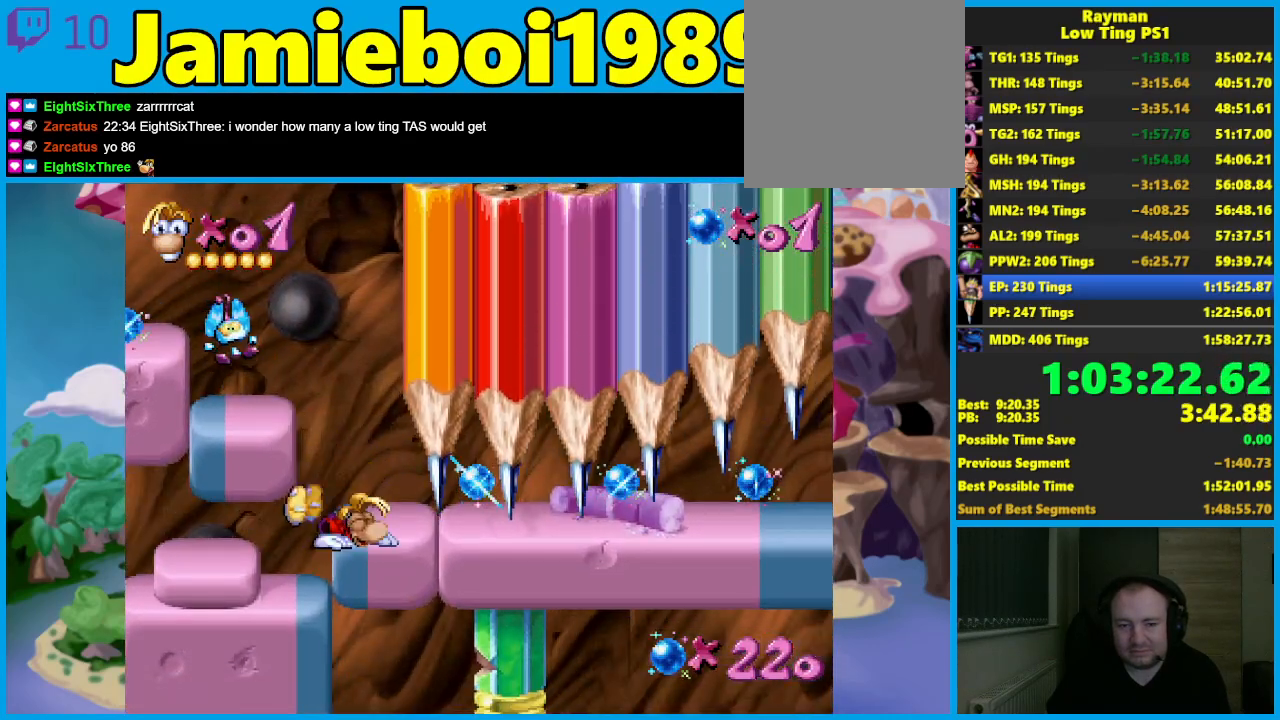
{"buttons": [], "left_stick": "down", "events": [[283, "R2", "down"], [417, "R2", "up"]]}
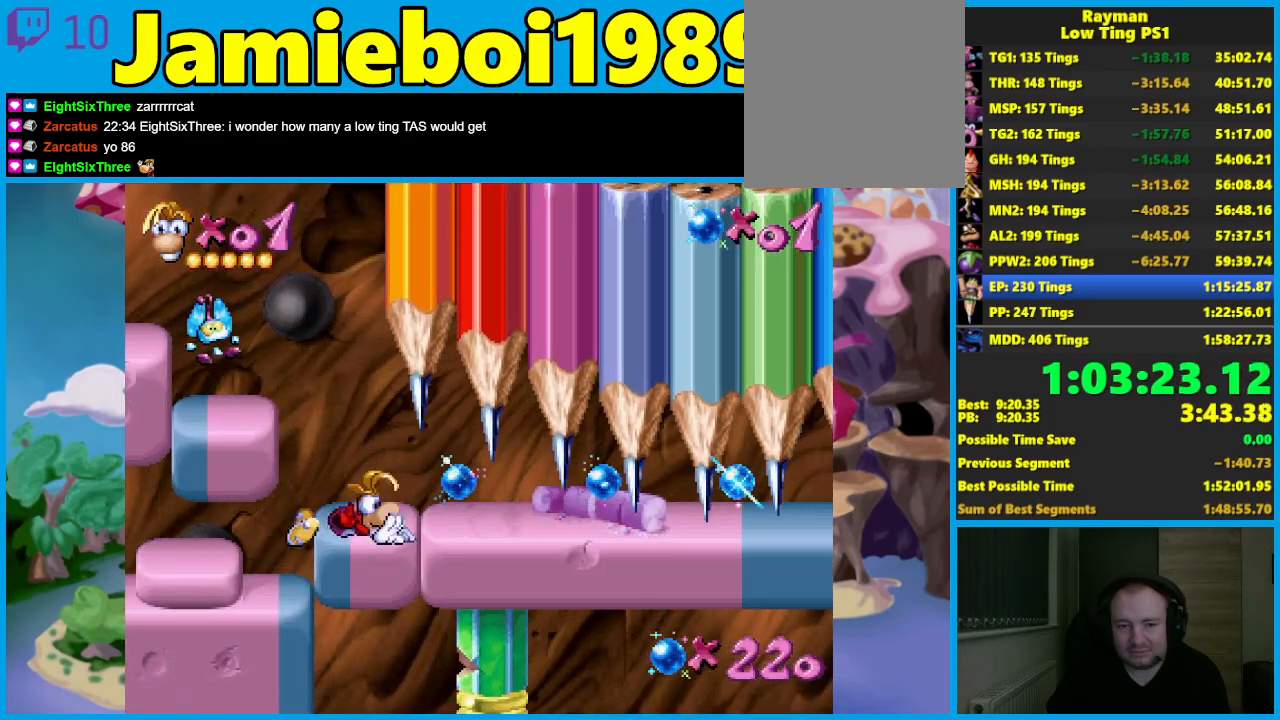
{"buttons": [], "left_stick": "center", "events": [[100, "left_stick", "center"]]}
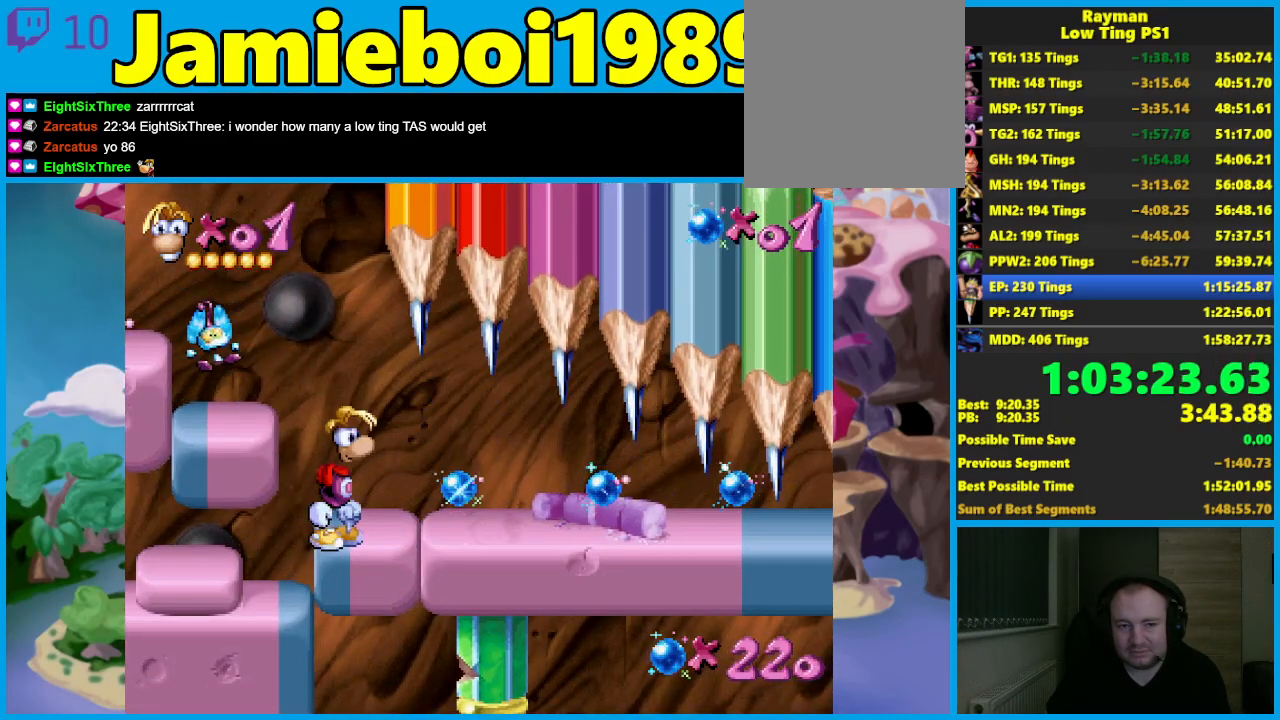
{"buttons": ["A"], "left_stick": "left", "events": [[350, "A", "down"], [350, "left_stick", "left"]]}
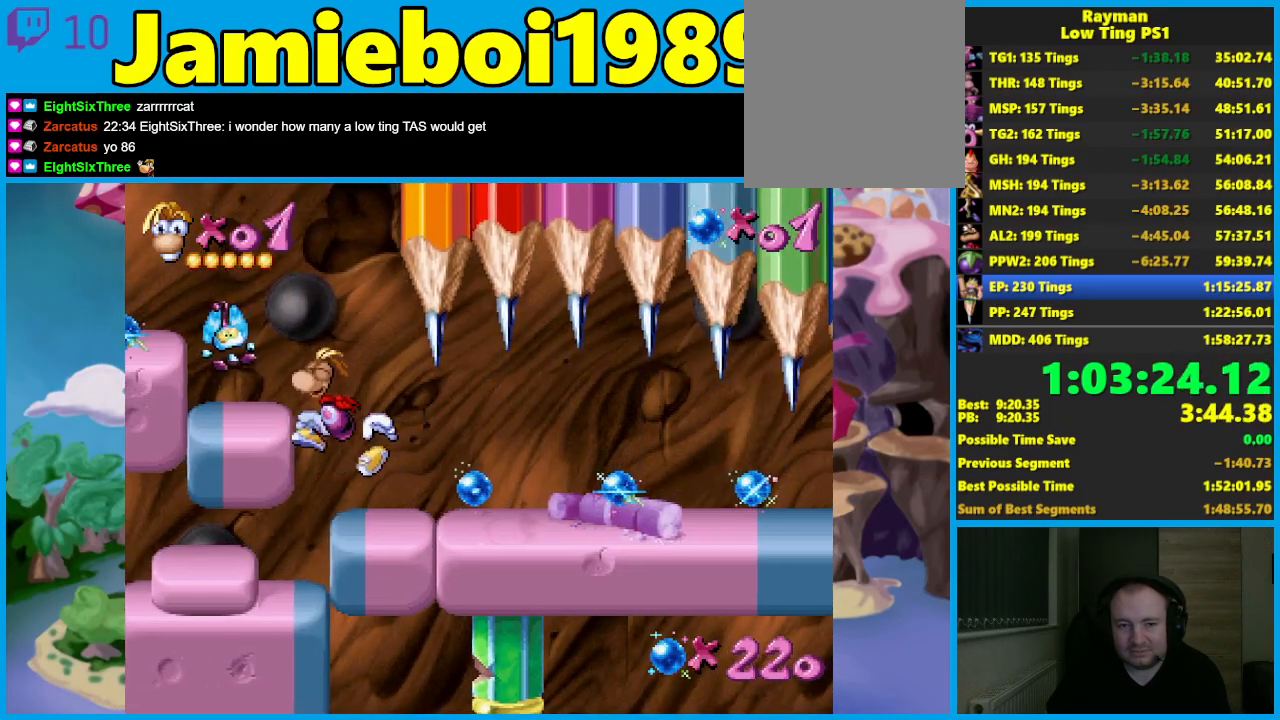
{"buttons": [], "left_stick": "center", "events": [[183, "A", "up"], [300, "left_stick", "center"]]}
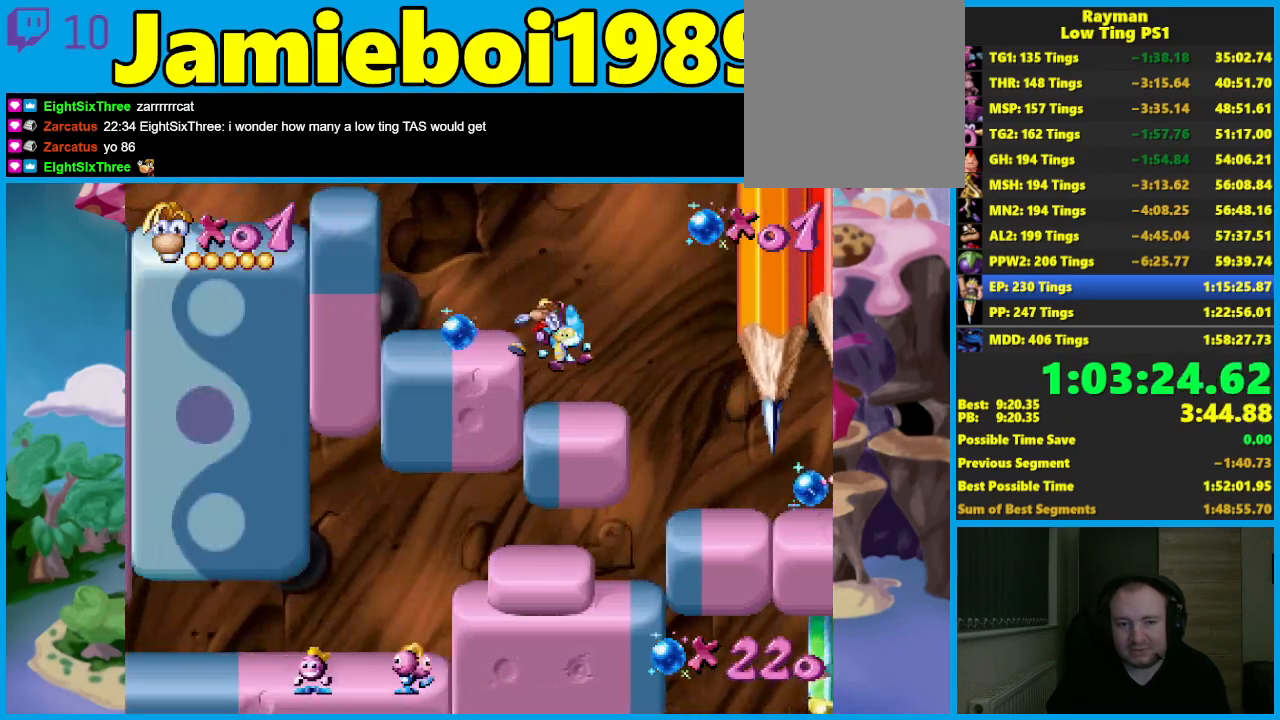
{"buttons": ["B"], "left_stick": "right", "events": [[33, "left_stick", "right"], [450, "B", "down"]]}
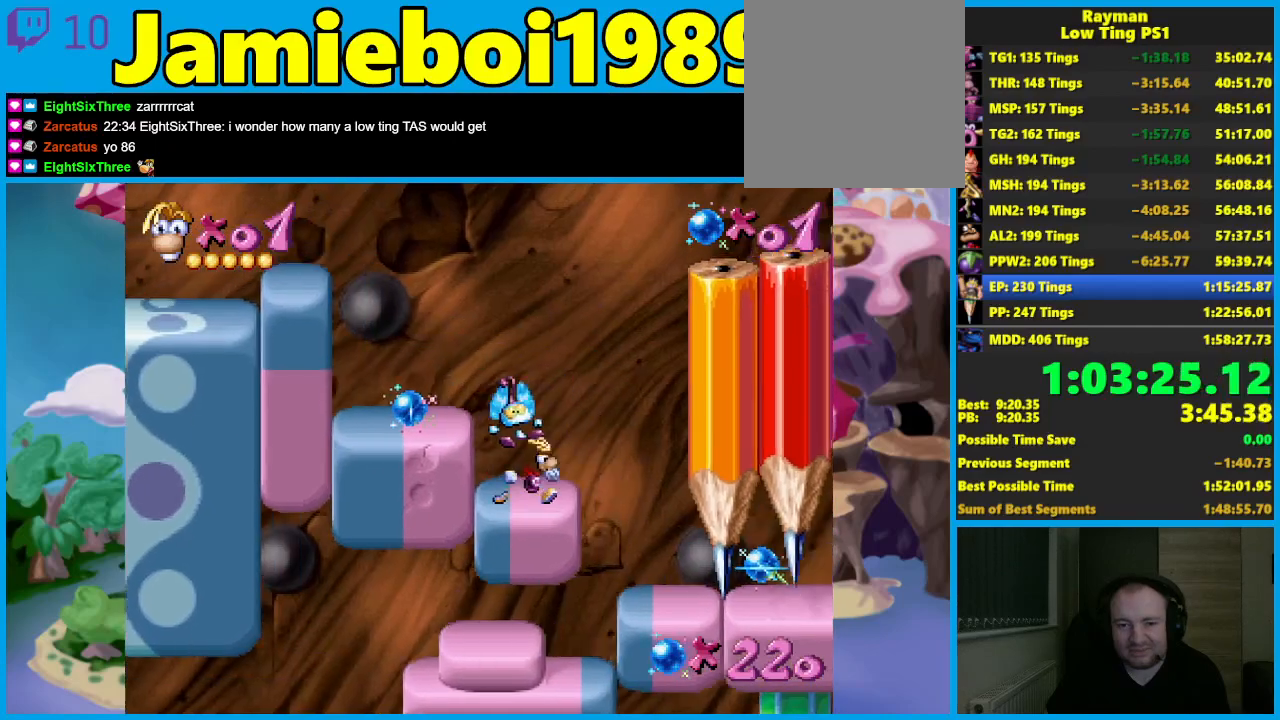
{"buttons": [], "left_stick": "right", "events": [[17, "B", "up"], [83, "B", "down"], [167, "B", "up"], [250, "B", "down"], [333, "B", "up"], [400, "B", "down"], [483, "B", "up"]]}
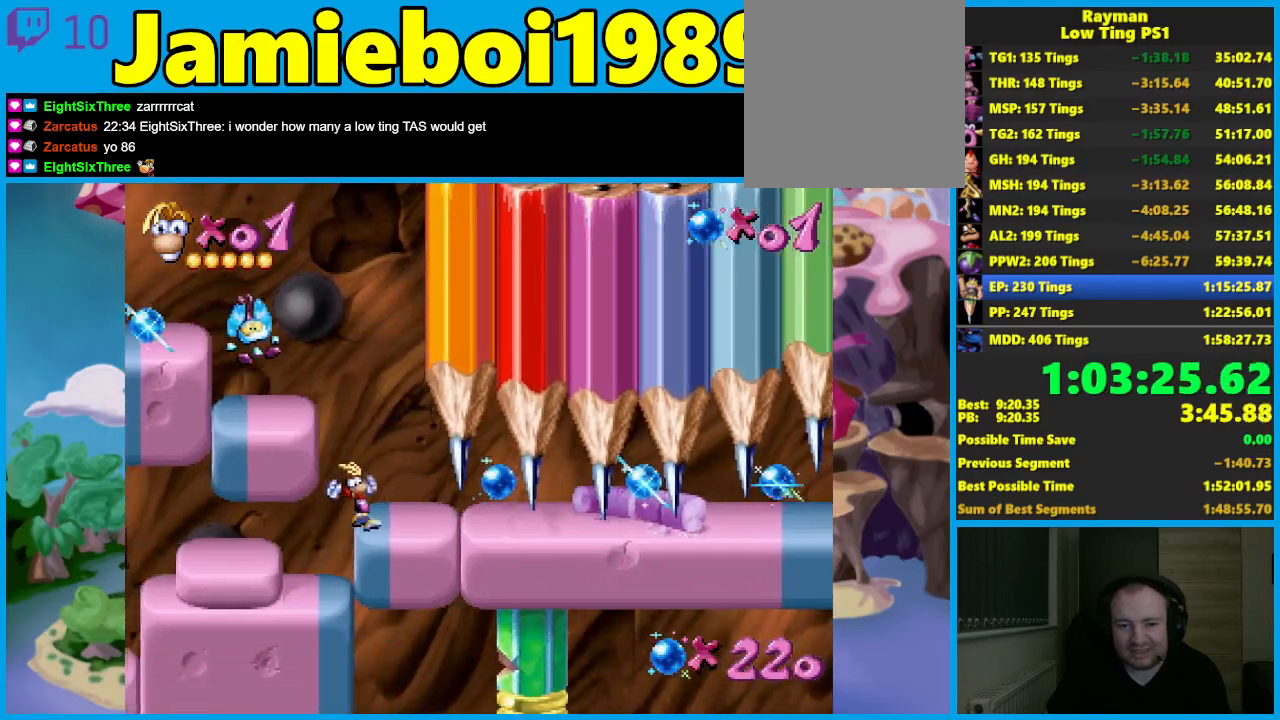
{"buttons": [], "left_stick": "center", "events": [[250, "left_stick", "center"]]}
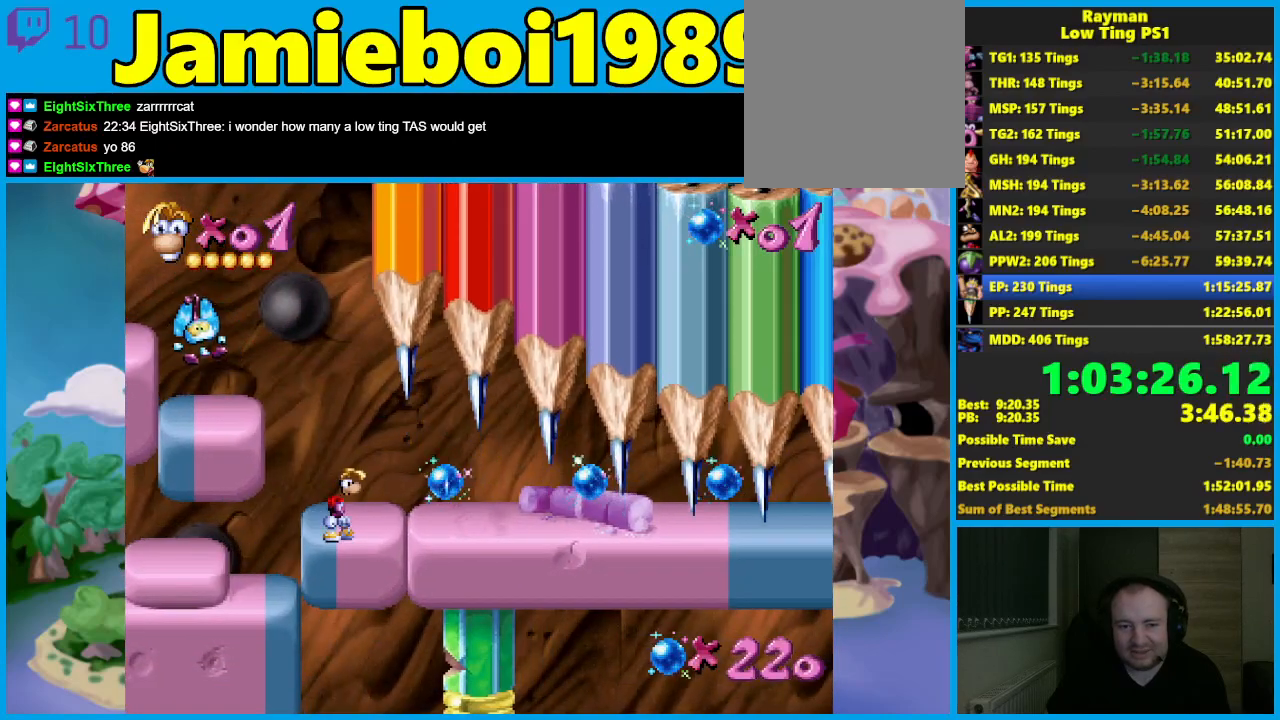
{"buttons": [], "left_stick": "down", "events": [[17, "left_stick", "down"], [300, "R2", "down"], [483, "R2", "up"]]}
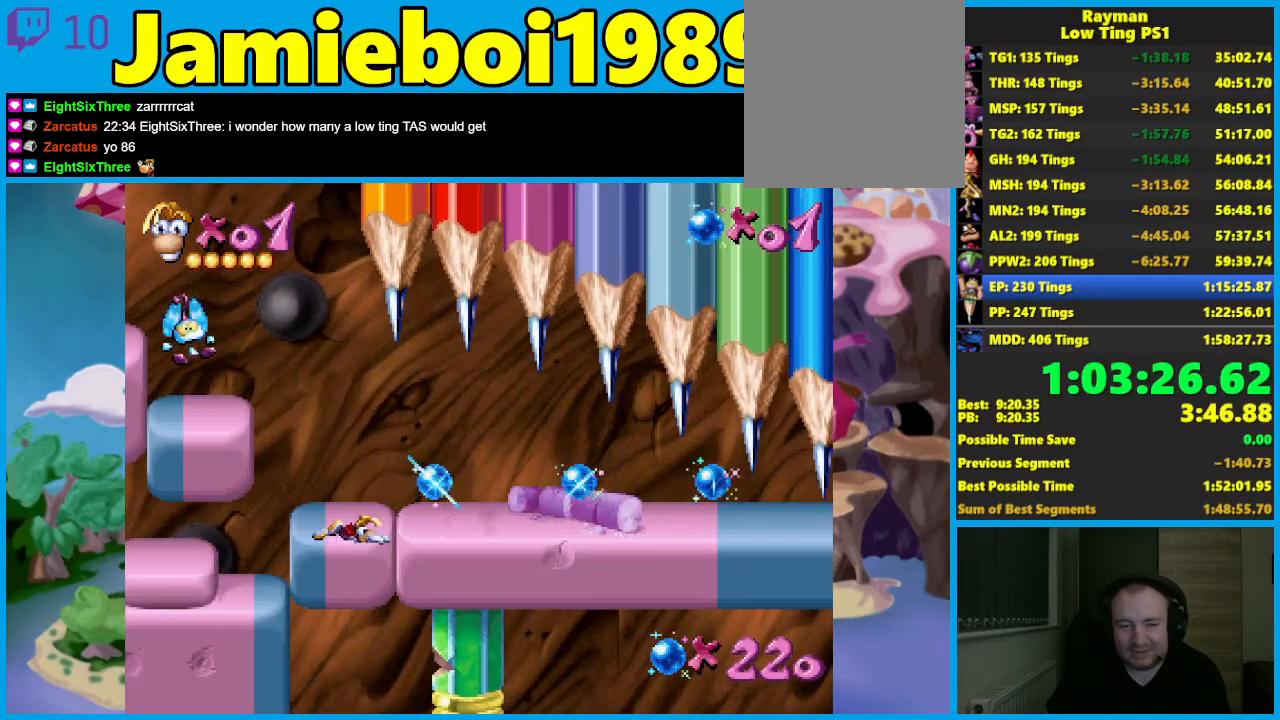
{"buttons": [], "left_stick": "down", "events": []}